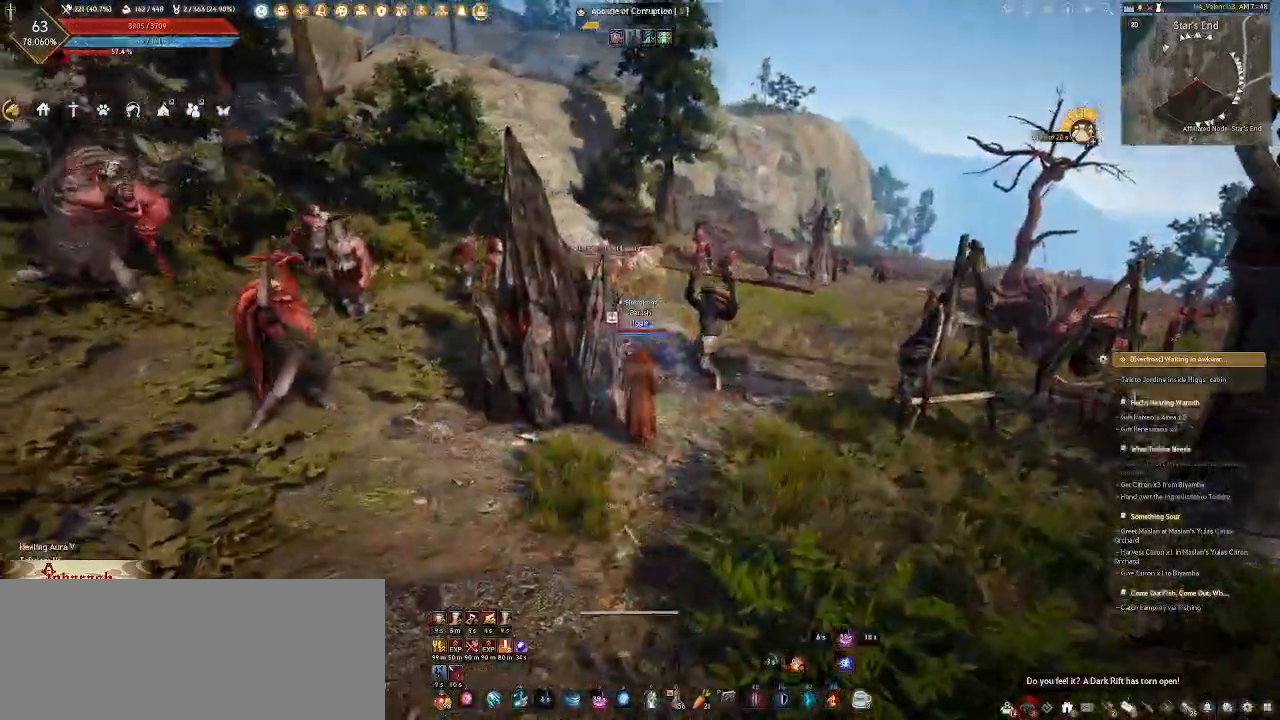
Gameplay with keyboard and mouse; each line is a JSON object with the keys and mouse buttons held at the frame after it. "events" lists presses ("down") and releases ("up") of ".", "/", "0", "1", "2", "3", "4", "5", "6", "7", "8", "9", "a", "alt_l", "alt_r", "b", "backslash", "backspace", "c", "caps_lock", "comma", "ctrl_l", "ctrl_r", "d", "e", "equals", "escape", "f", "f1", "f10", "f11", "f12", "f2", "f3", "f4", "f5", "f6", "f7", "f8", "f9", "g", "h", "i", "j", "k", "l", "lbracket", "m", "minus", "n", "o", "p", "q", "quote", "r", "rbracket", "return", "s", "semicolon", "shift_l", "shift_r", "space", "super_l", "super_r", "t", "tab", "tilde", "u", "v", "w", "x", "y", "z", "mouse_left", "mouse_wheel" and "mouse_right" between this image and that frame as [ms after this image, input, new state], when the widget could be followed in between. "mouse_left", "mouse_wheel", "mouse_right" = the "left", "wheel", "right" buttons of the "mouse" list. No other keys are recorded. "wheel" means that the mouse wheel is clicked or scrolled. Not read: mouse_mb4 mouse_move.
{"keys": [], "mouse": [], "events": [[200, "a", "down"], [250, "mouse_right", "down"], [283, "a", "up"], [333, "mouse_right", "up"]]}
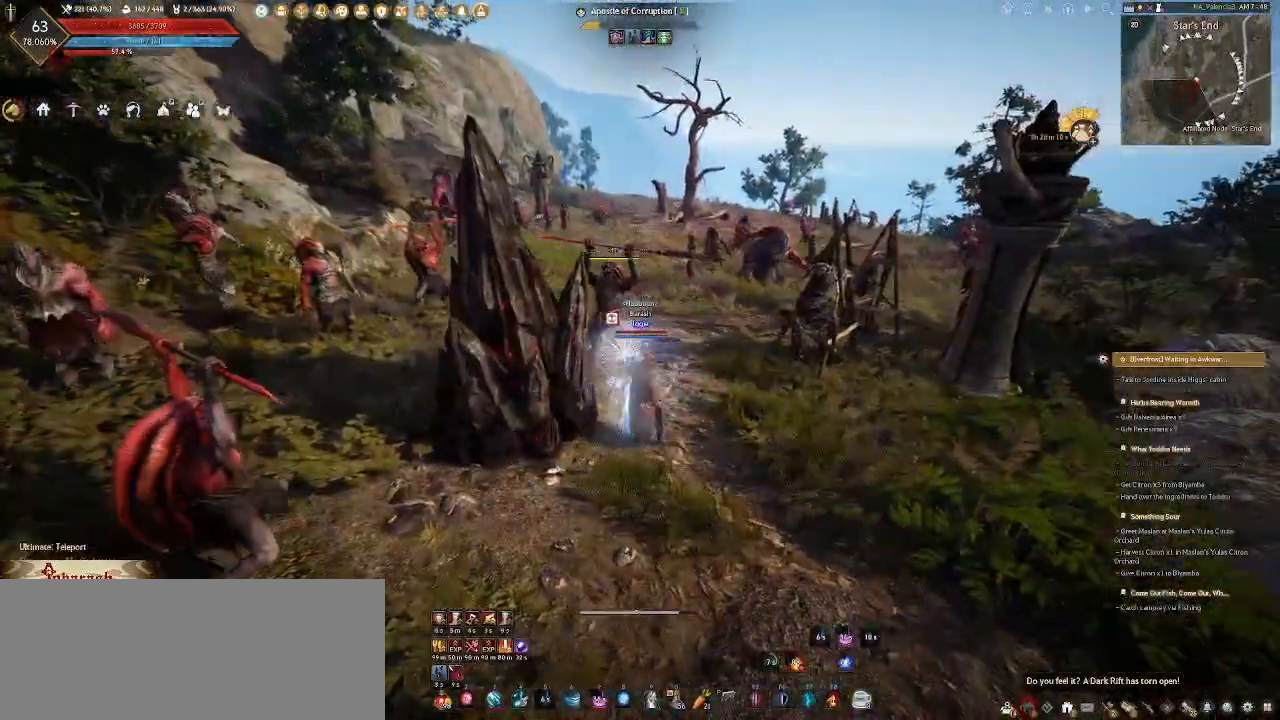
{"keys": ["a"], "mouse": [], "events": [[150, "a", "down"]]}
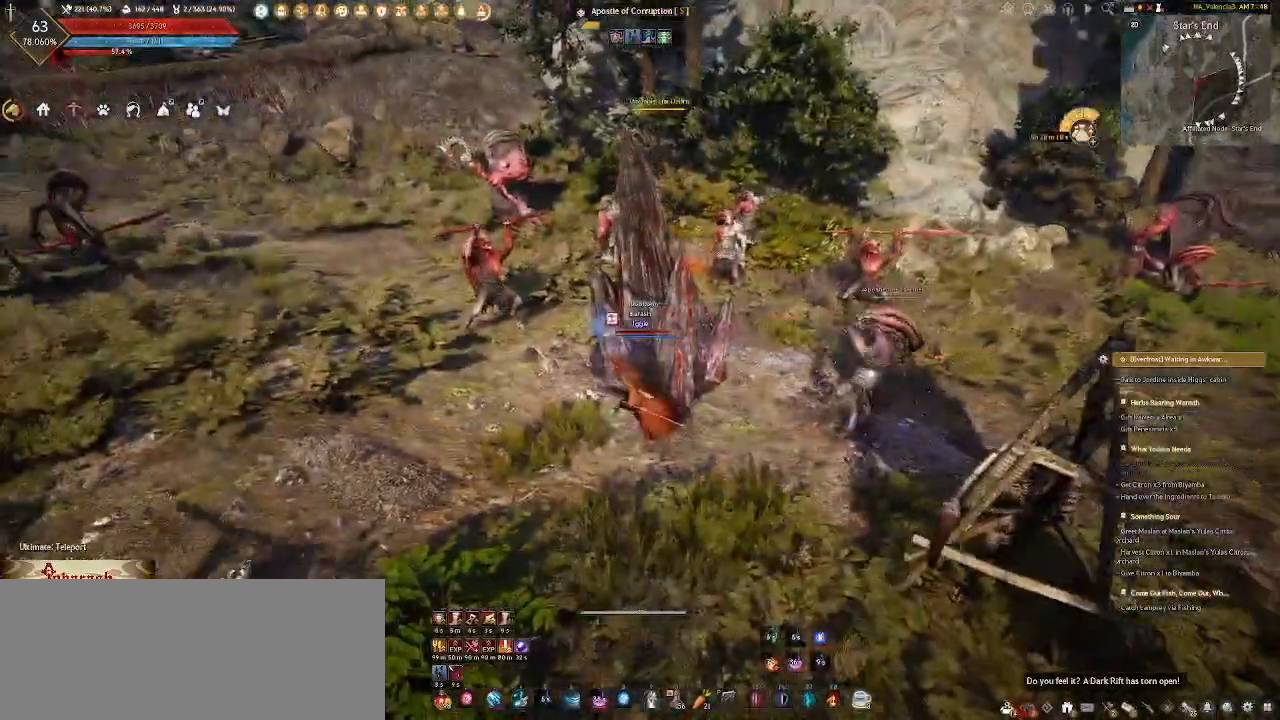
{"keys": ["a", "w"], "mouse": ["right"], "events": [[17, "w", "down"], [500, "mouse_right", "down"]]}
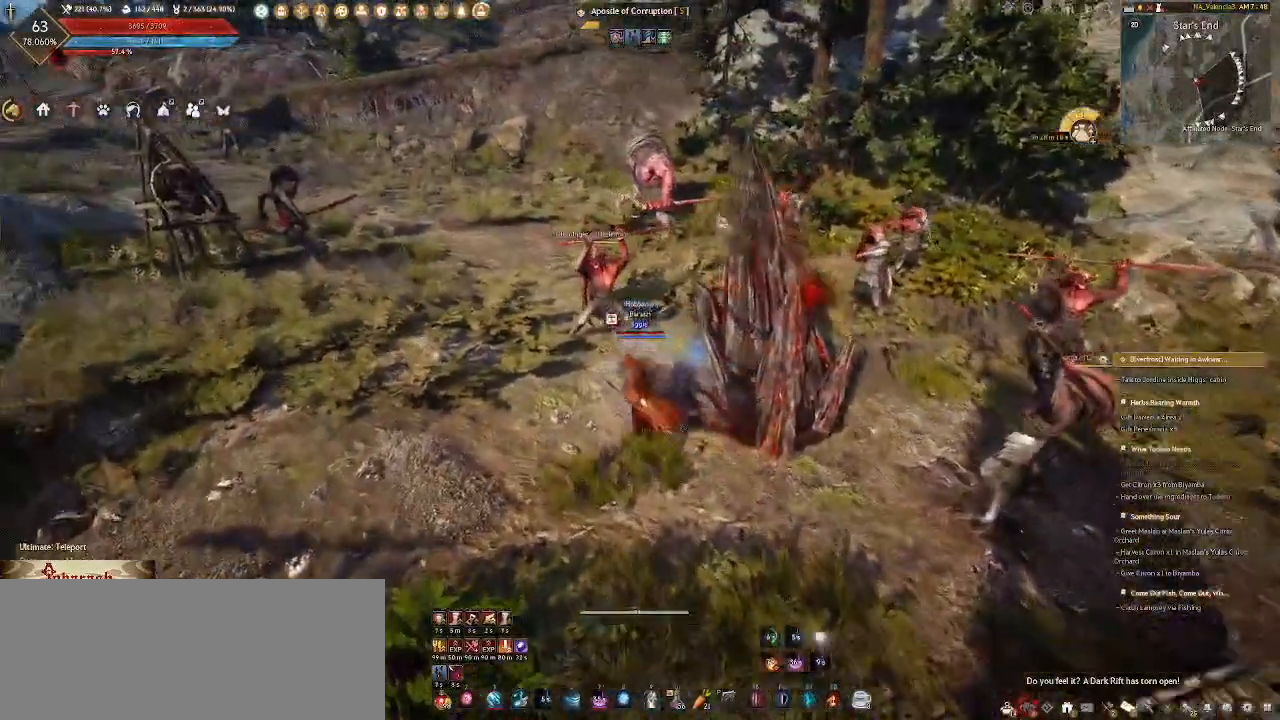
{"keys": ["a", "w"], "mouse": ["right"], "events": [[67, "mouse_right", "up"], [183, "mouse_right", "down"], [200, "mouse_right", "up"], [317, "mouse_right", "down"], [367, "mouse_right", "up"], [450, "mouse_right", "down"]]}
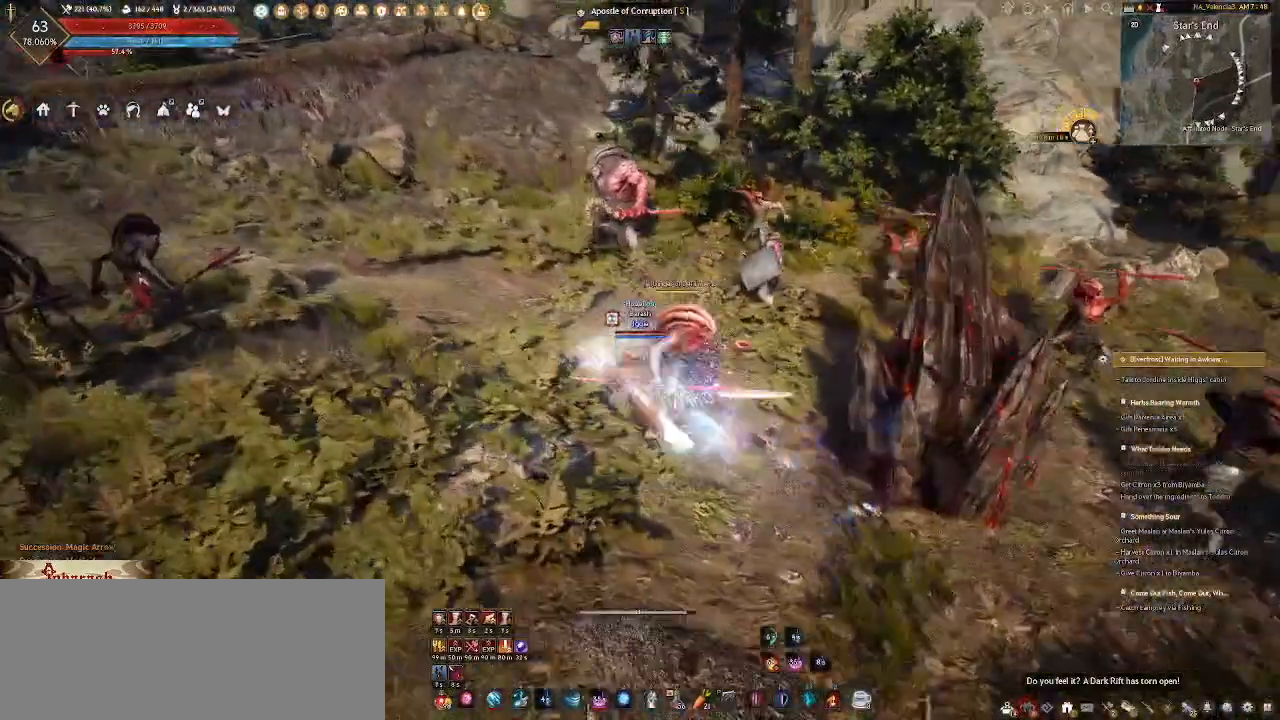
{"keys": ["w"], "mouse": ["right"], "events": [[50, "mouse_right", "up"], [117, "a", "up"], [400, "mouse_right", "down"]]}
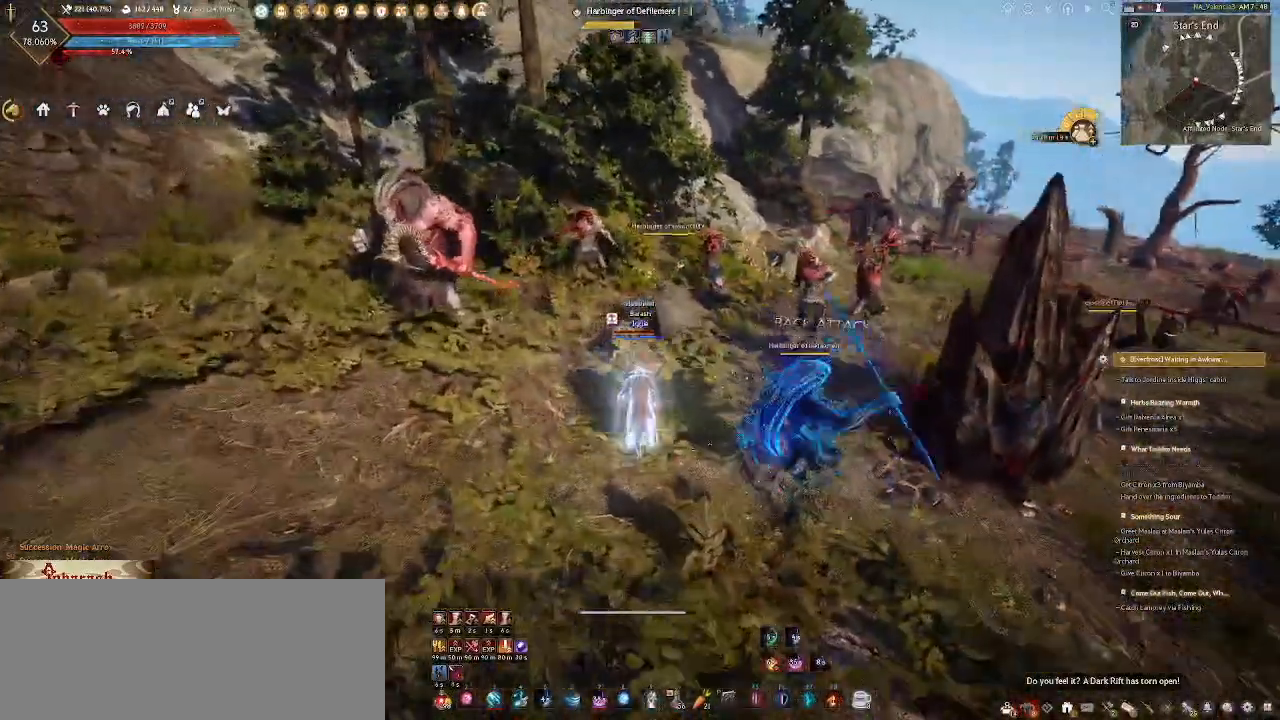
{"keys": ["w"], "mouse": ["wheel"], "events": [[17, "mouse_right", "up"], [67, "mouse_wheel", "down"], [183, "d", "down"], [200, "w", "up"], [367, "mouse_right", "down"], [400, "w", "down"], [467, "mouse_right", "up"], [500, "d", "up"]]}
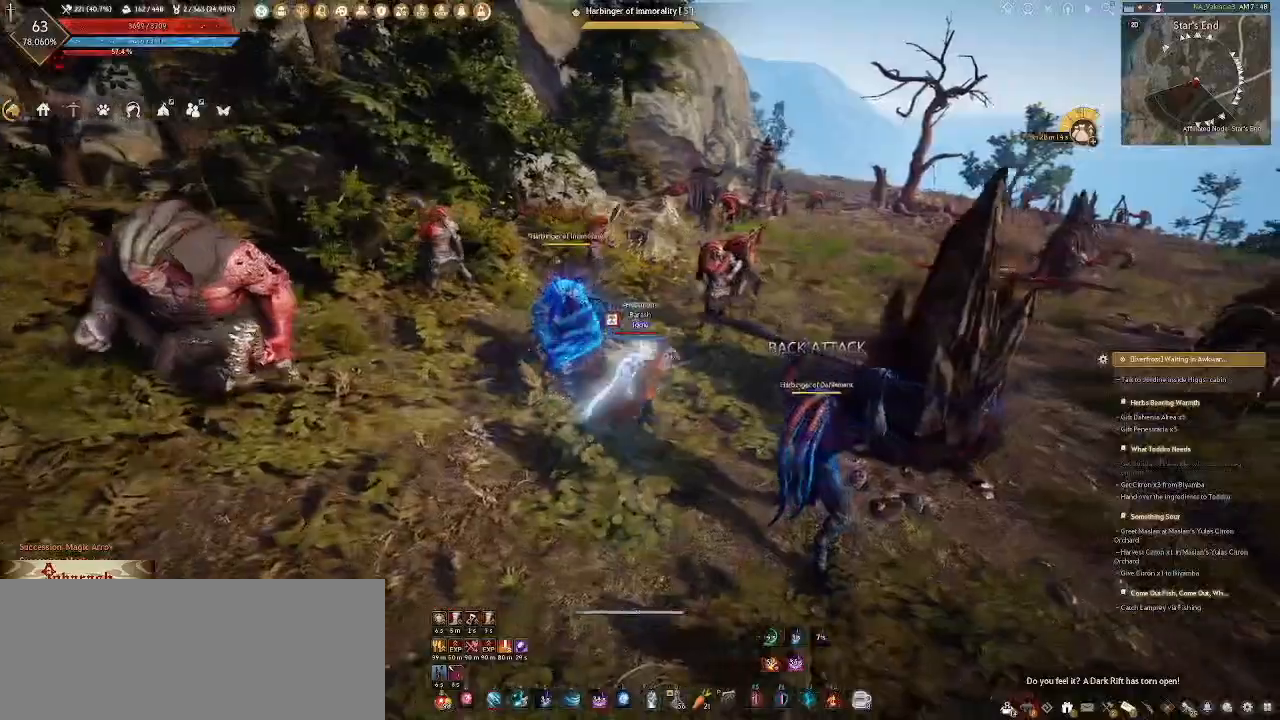
{"keys": ["d"], "mouse": ["wheel"], "events": [[83, "d", "down"], [83, "mouse_right", "down"], [217, "mouse_right", "up"], [250, "w", "up"]]}
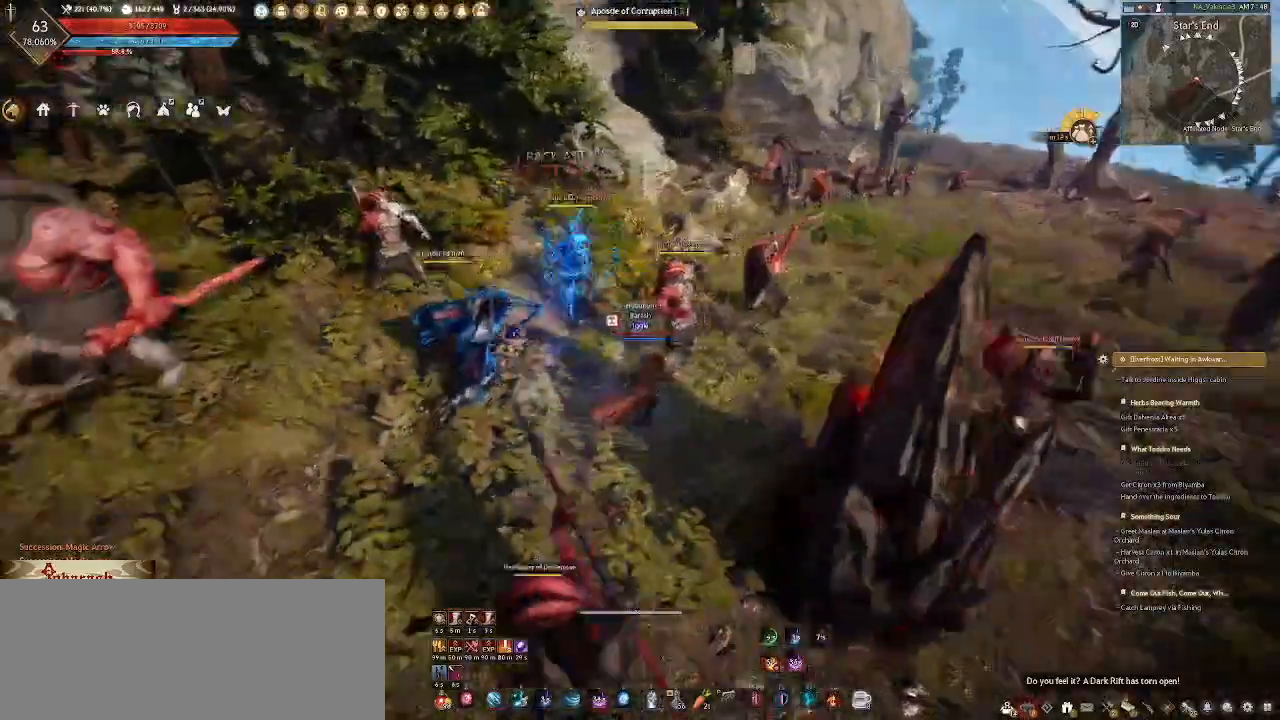
{"keys": ["d"], "mouse": ["wheel"], "events": []}
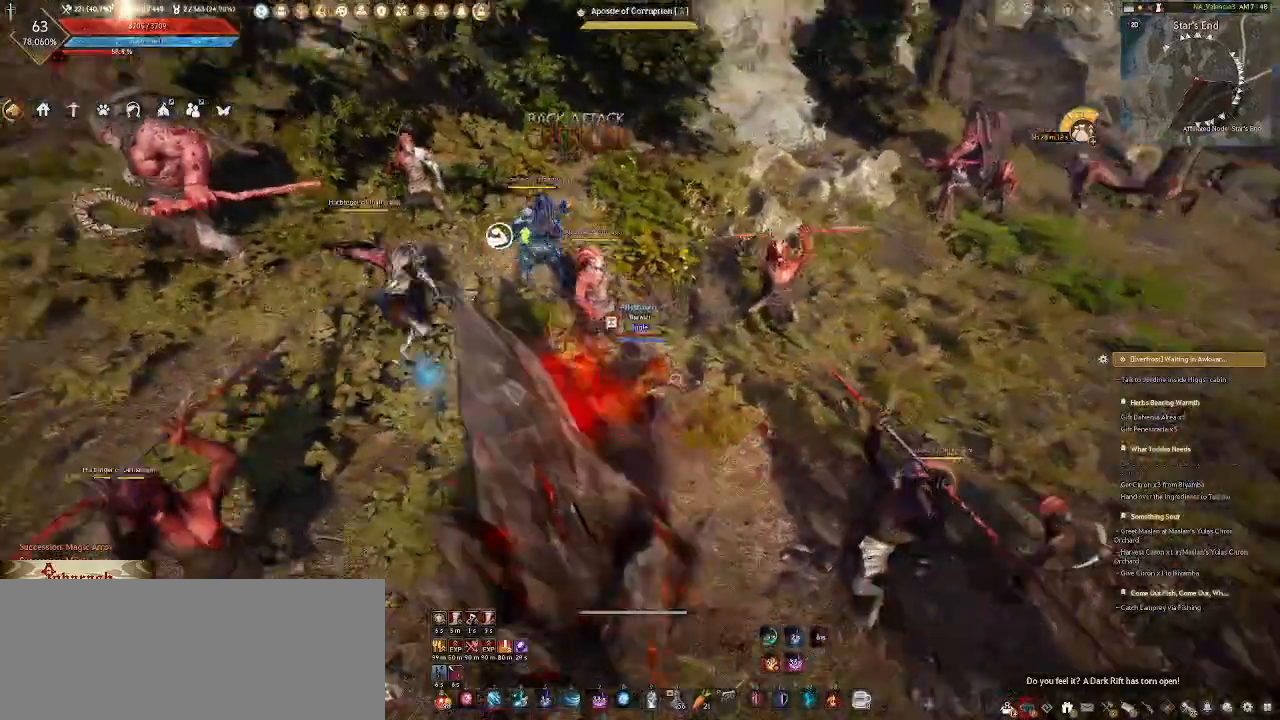
{"keys": ["2"], "mouse": ["wheel"], "events": [[17, "d", "up"], [50, "2", "down"], [167, "2", "up"], [250, "2", "down"], [350, "2", "up"], [483, "2", "down"]]}
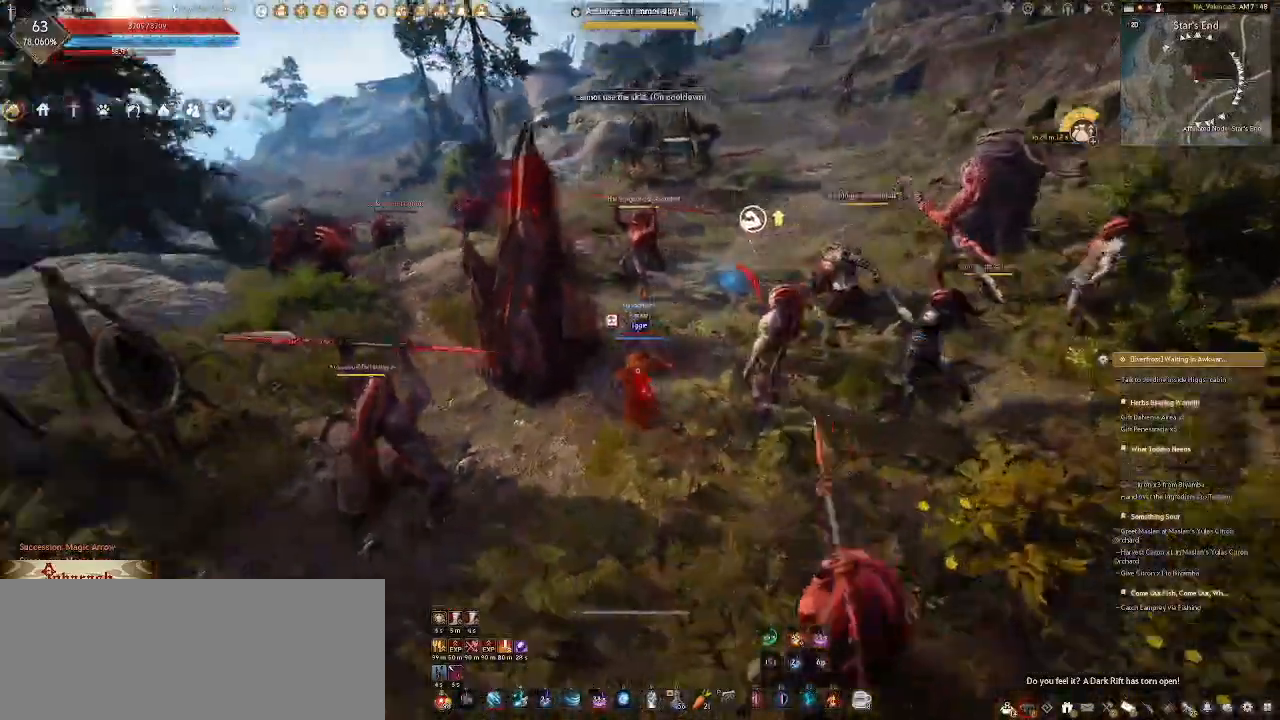
{"keys": [], "mouse": ["wheel"], "events": [[133, "2", "up"]]}
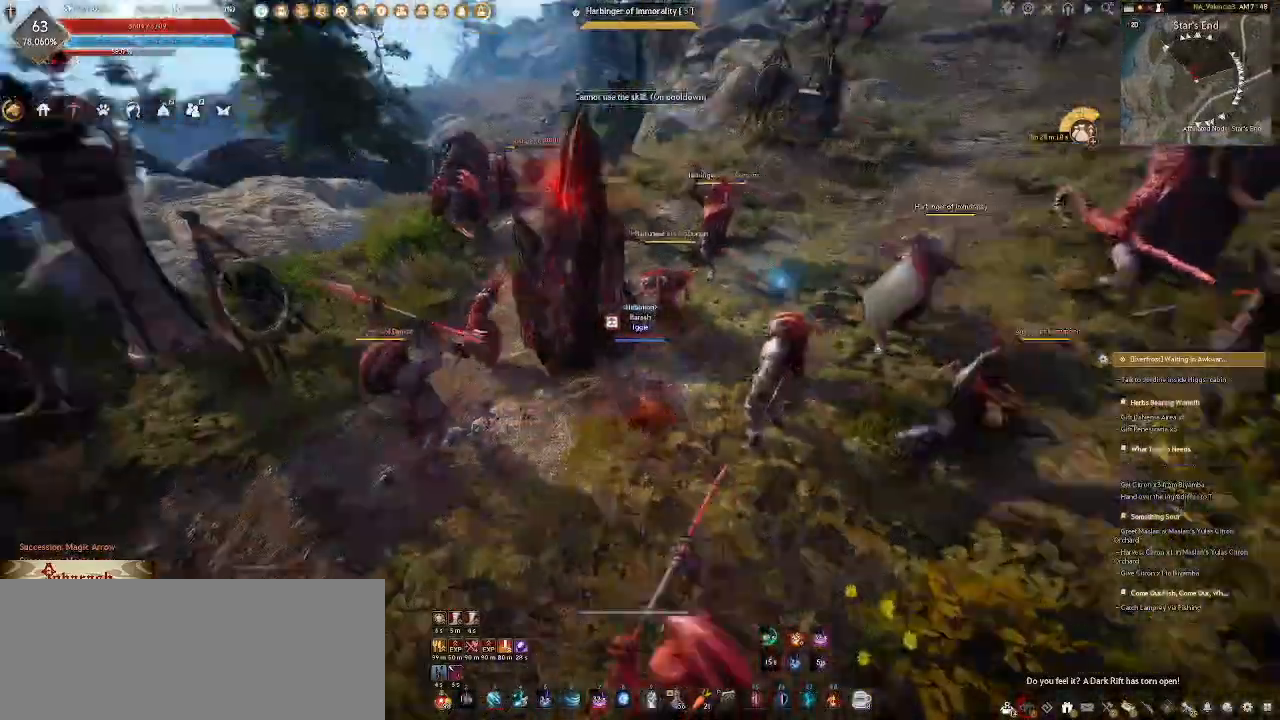
{"keys": ["d"], "mouse": [], "events": [[50, "d", "down"], [83, "mouse_wheel", "up"], [333, "mouse_left", "down"], [450, "mouse_left", "up"]]}
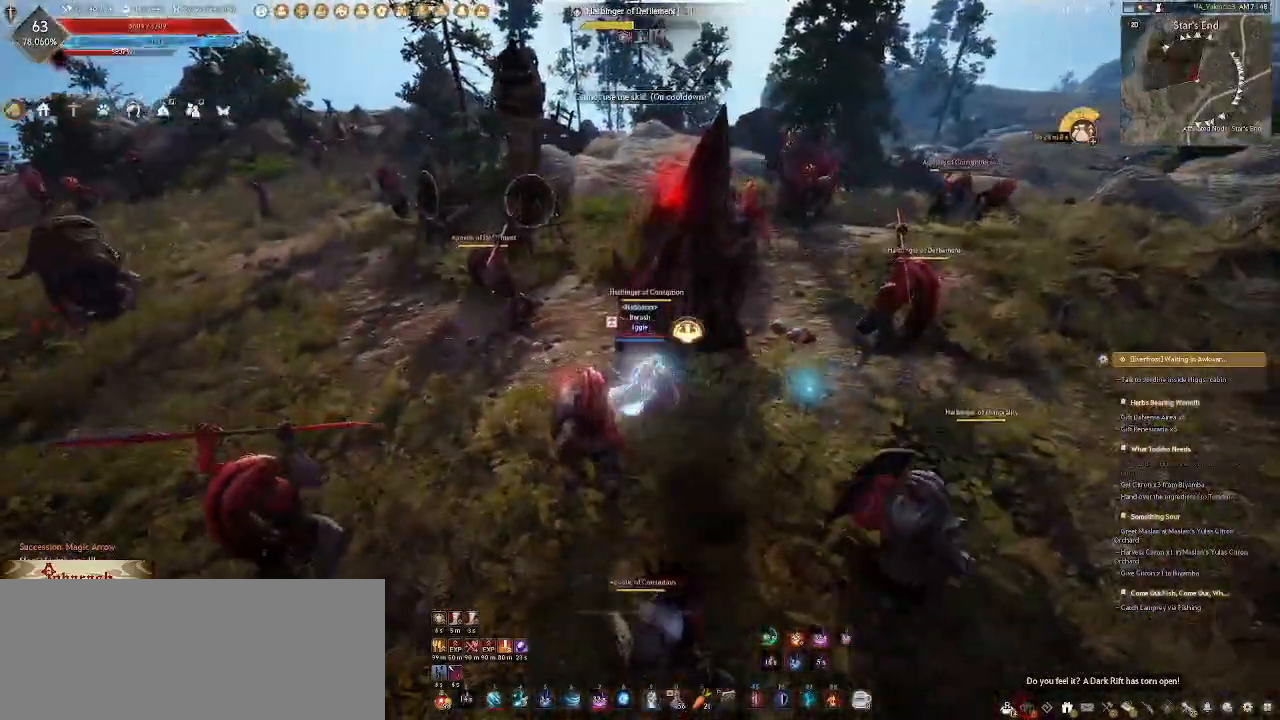
{"keys": [], "mouse": [], "events": [[33, "mouse_left", "down"], [117, "mouse_left", "up"], [133, "d", "up"]]}
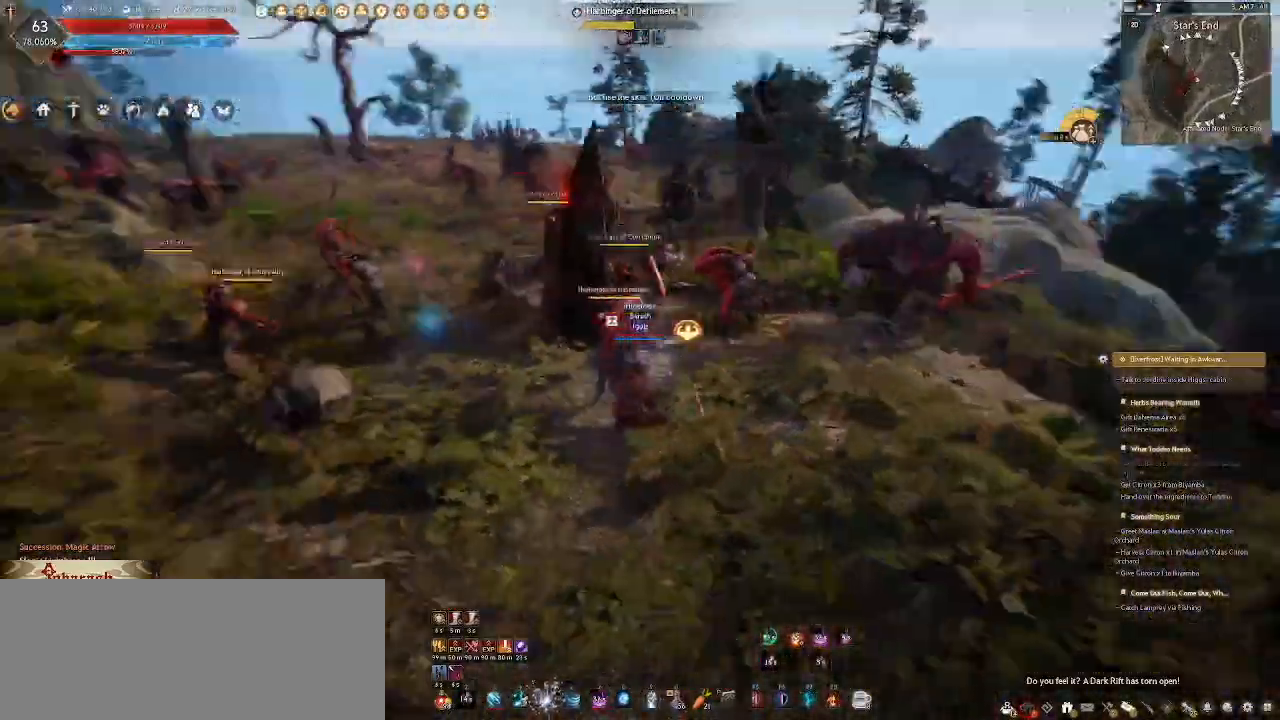
{"keys": ["a"], "mouse": [], "events": [[217, "a", "down"]]}
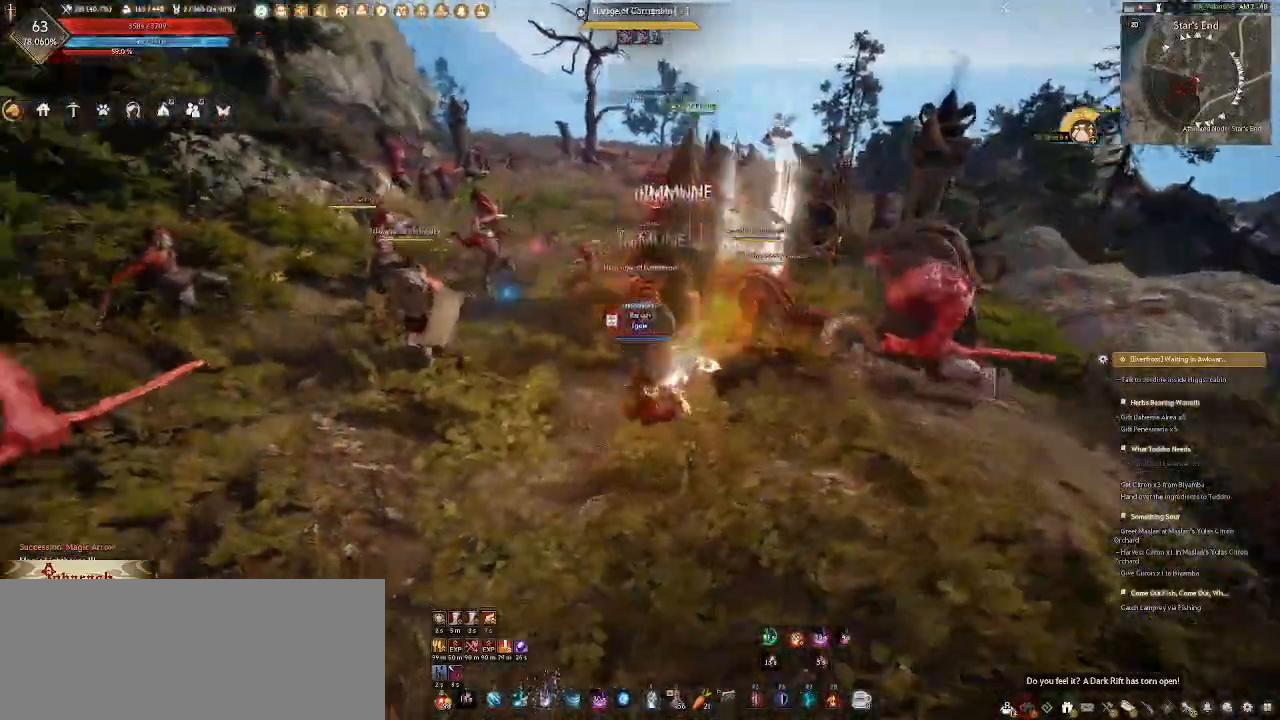
{"keys": ["a"], "mouse": [], "events": [[300, "3", "down"], [433, "3", "up"]]}
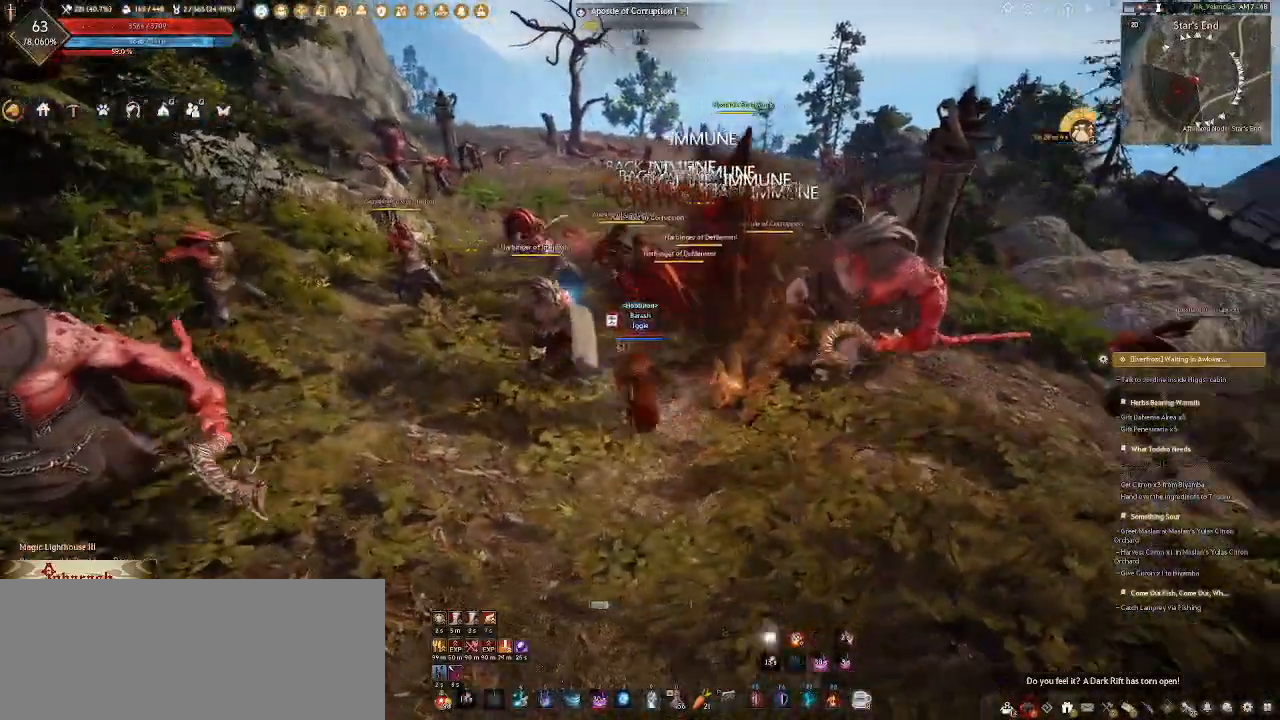
{"keys": [], "mouse": [], "events": [[33, "3", "down"], [167, "a", "up"], [200, "3", "up"]]}
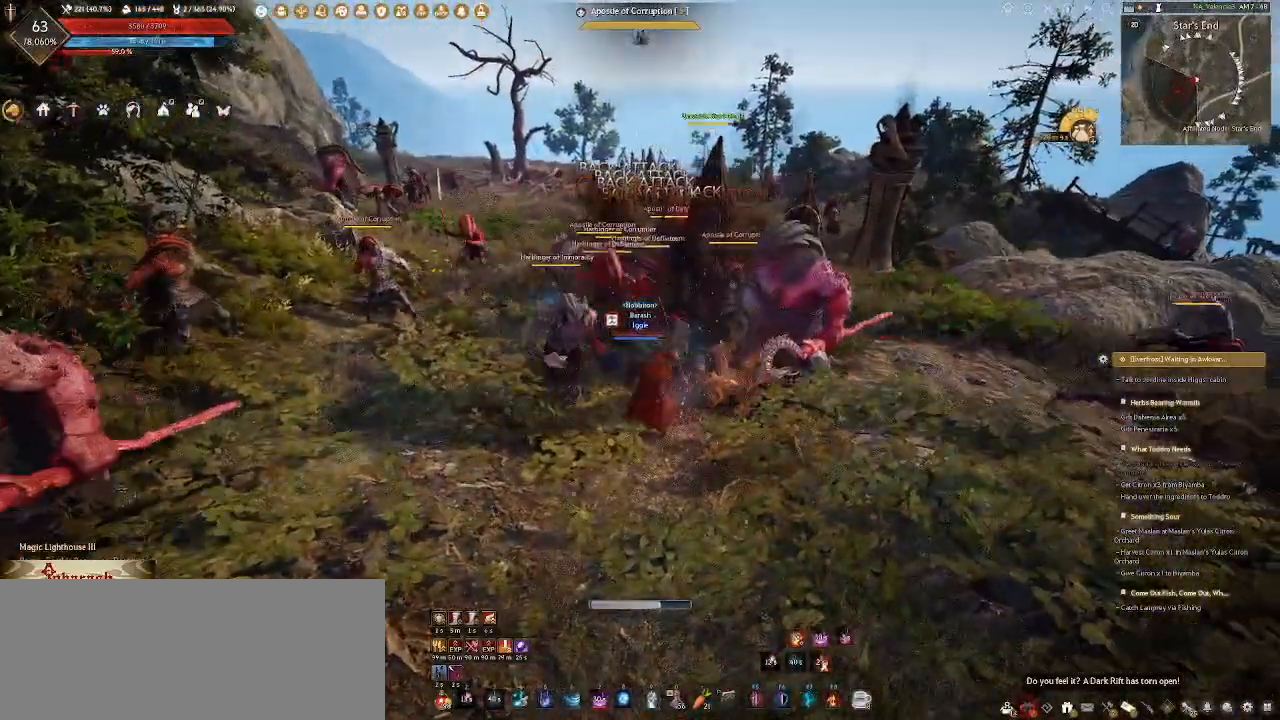
{"keys": [], "mouse": [], "events": [[200, "mouse_right", "down"], [300, "mouse_right", "up"], [383, "mouse_right", "down"], [467, "mouse_right", "up"]]}
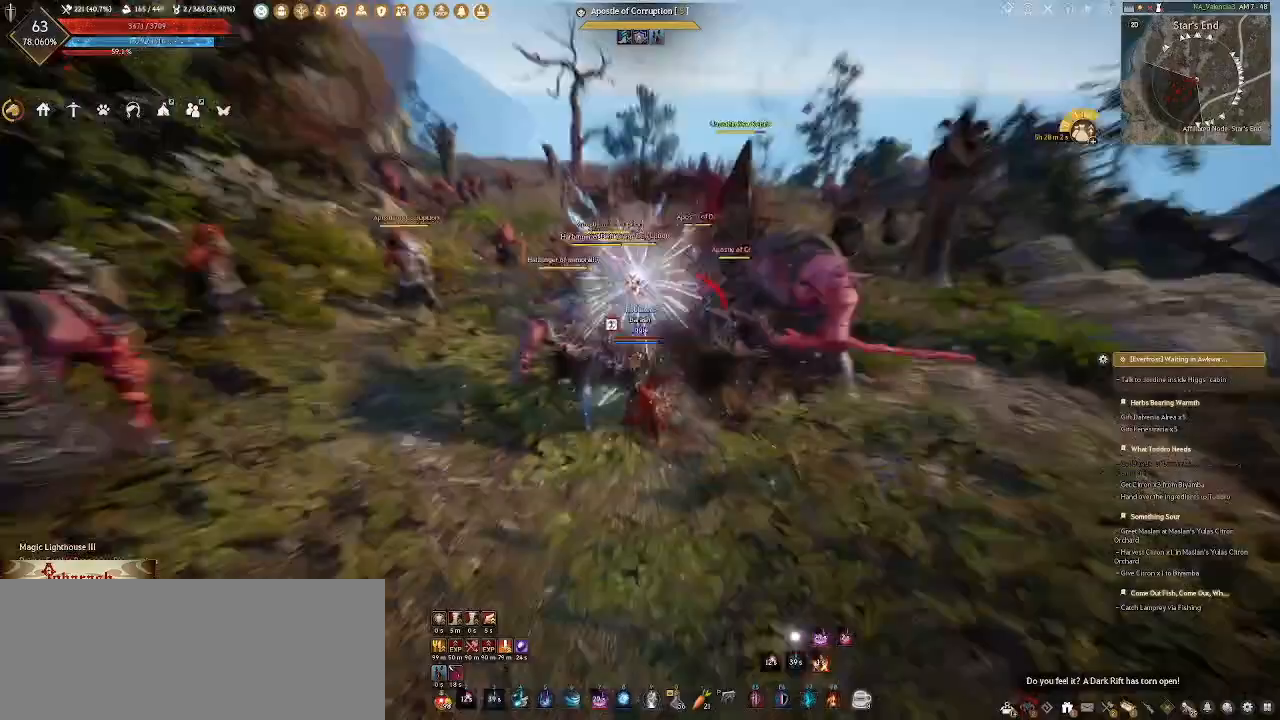
{"keys": [], "mouse": ["right"], "events": [[50, "mouse_right", "down"], [117, "mouse_right", "up"], [200, "mouse_right", "down"], [283, "mouse_right", "up"], [350, "mouse_right", "down"]]}
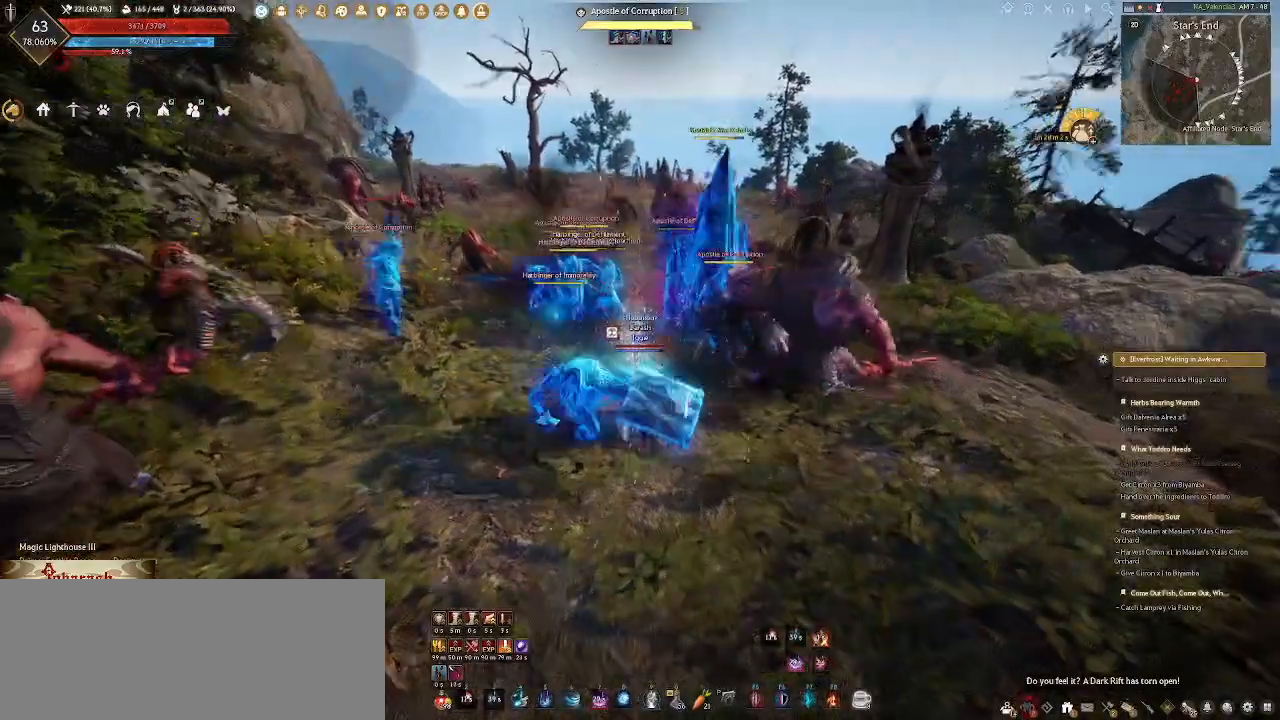
{"keys": [], "mouse": [], "events": [[133, "mouse_right", "up"], [183, "mouse_right", "down"], [300, "mouse_right", "up"], [383, "mouse_right", "down"], [500, "mouse_right", "up"]]}
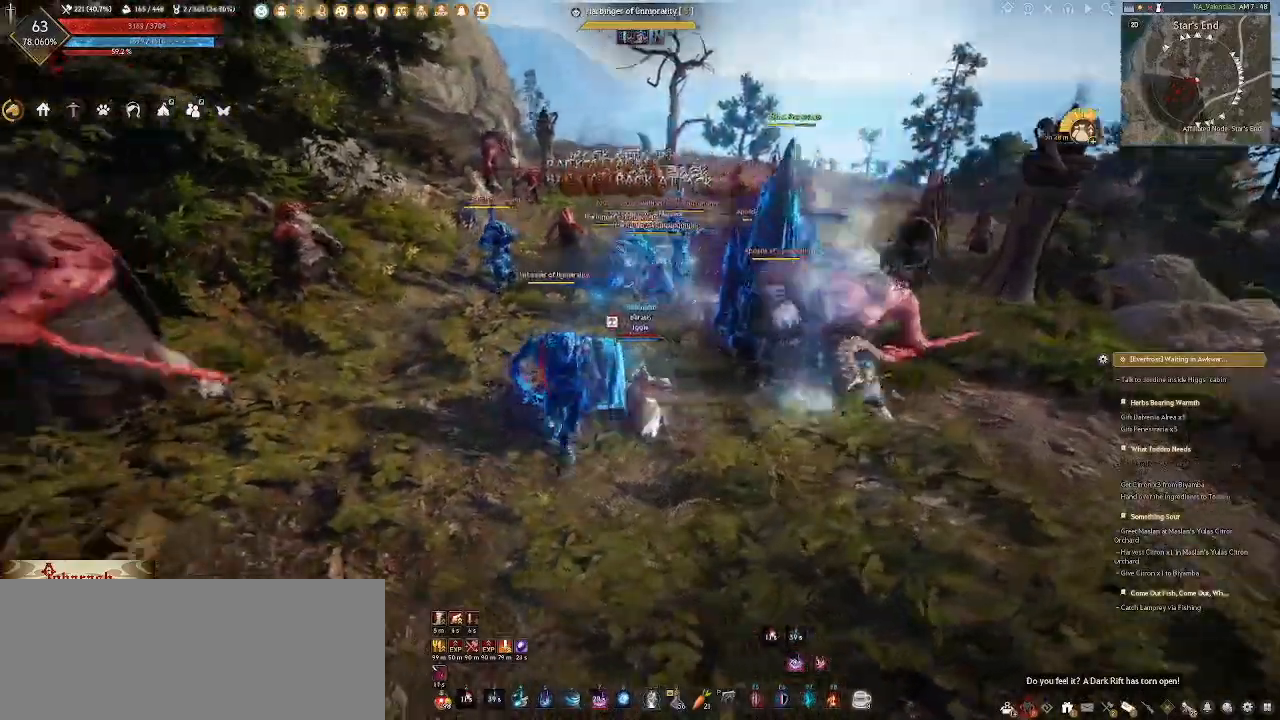
{"keys": ["d"], "mouse": ["left"], "events": [[317, "d", "down"], [433, "mouse_left", "down"]]}
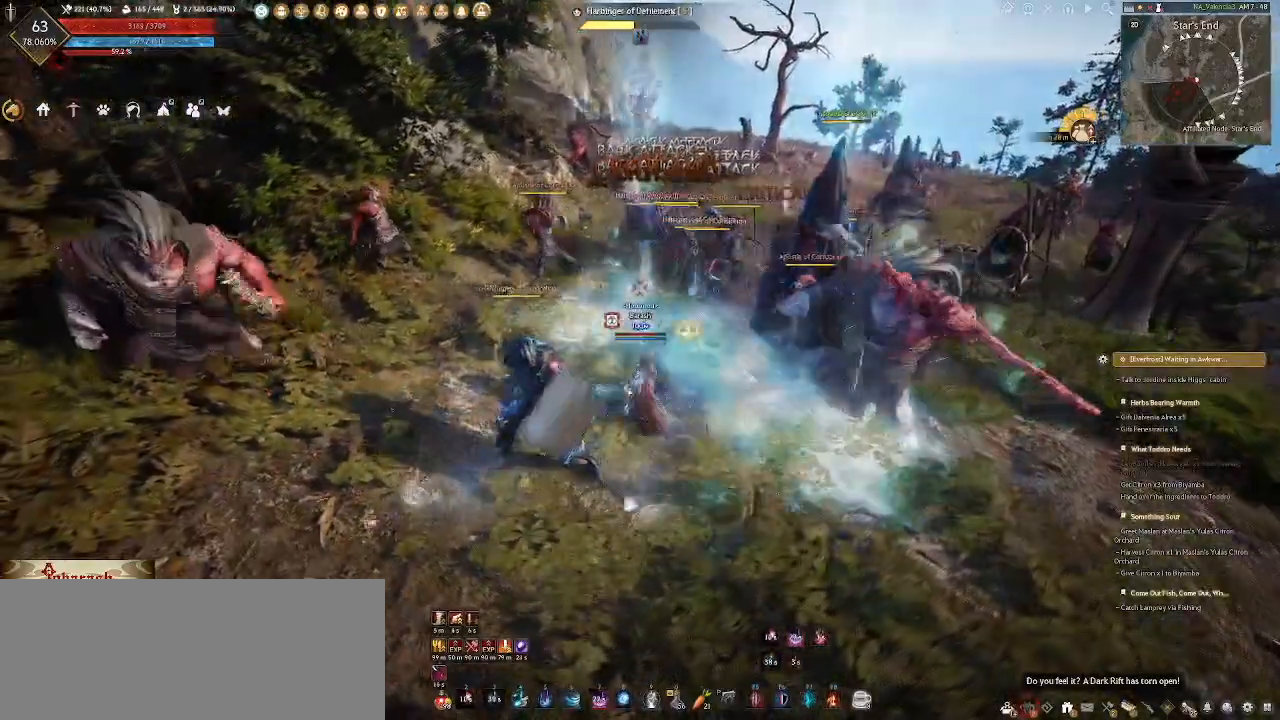
{"keys": [], "mouse": [], "events": [[67, "mouse_left", "up"], [133, "mouse_left", "down"], [250, "mouse_left", "up"], [350, "mouse_left", "down"], [383, "d", "up"], [433, "mouse_left", "up"]]}
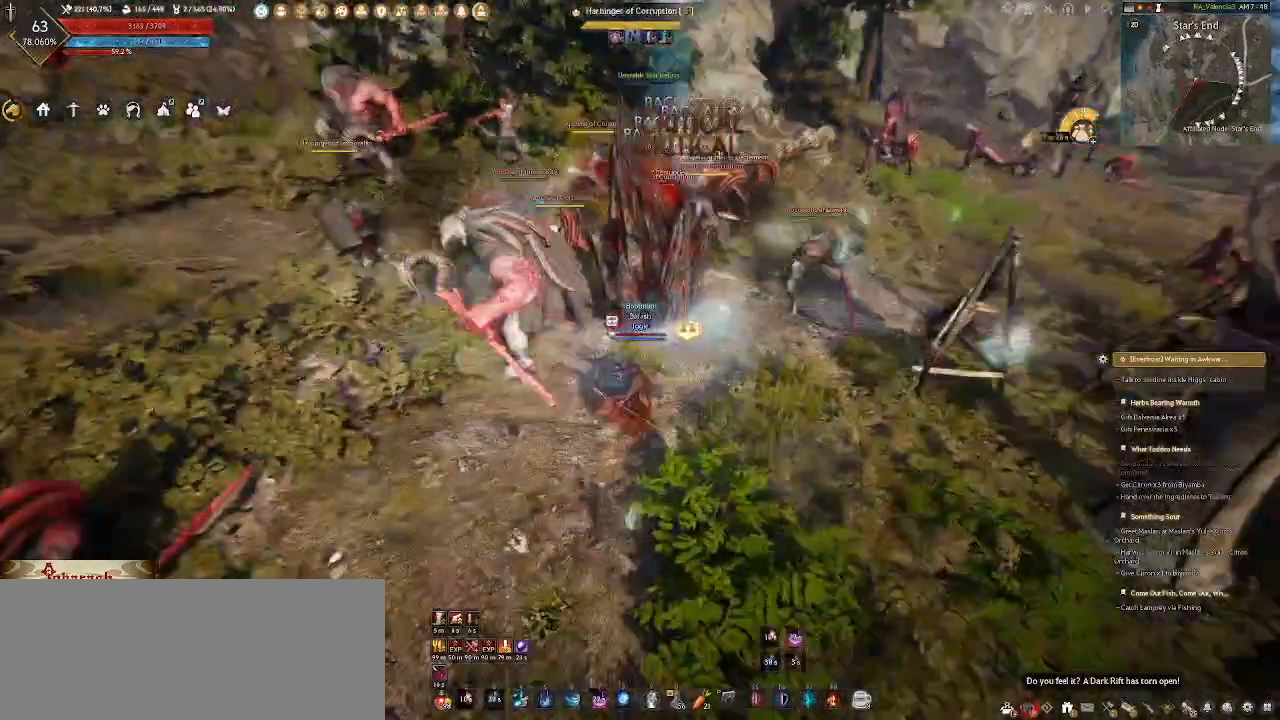
{"keys": [], "mouse": [], "events": []}
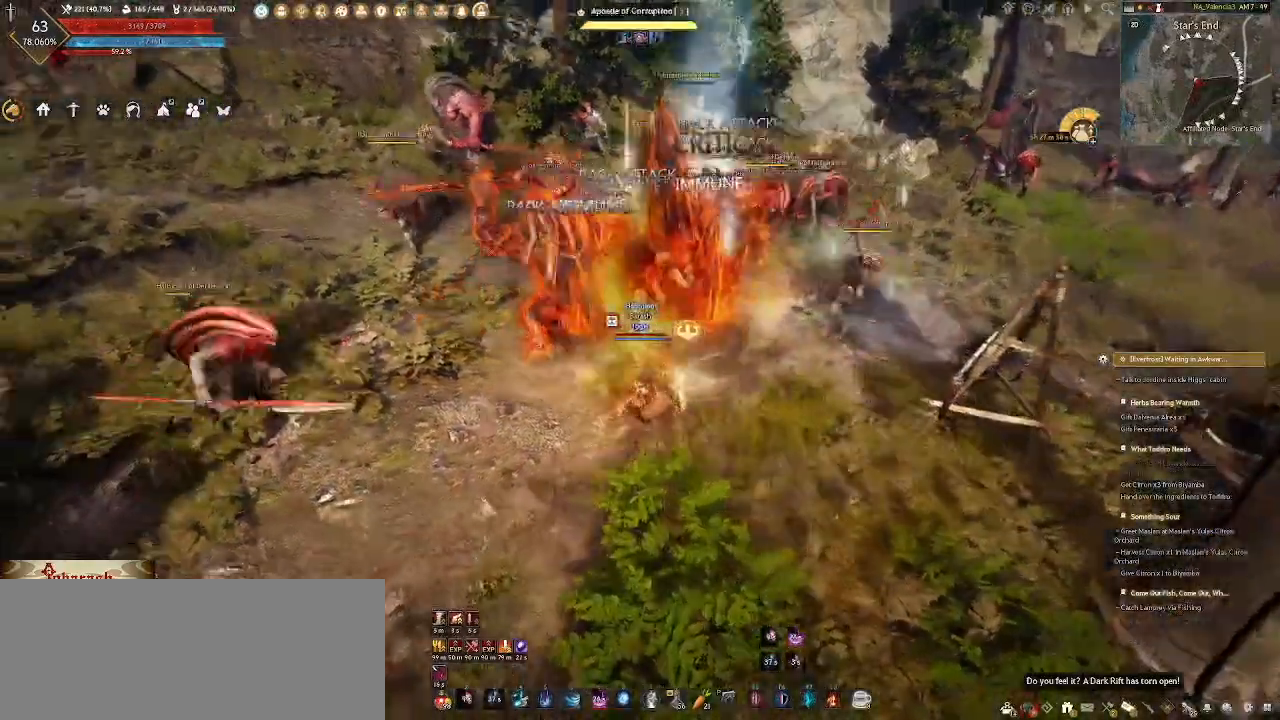
{"keys": ["shift_l"], "mouse": [], "events": [[150, "shift_l", "down"], [317, "f", "down"], [417, "f", "up"]]}
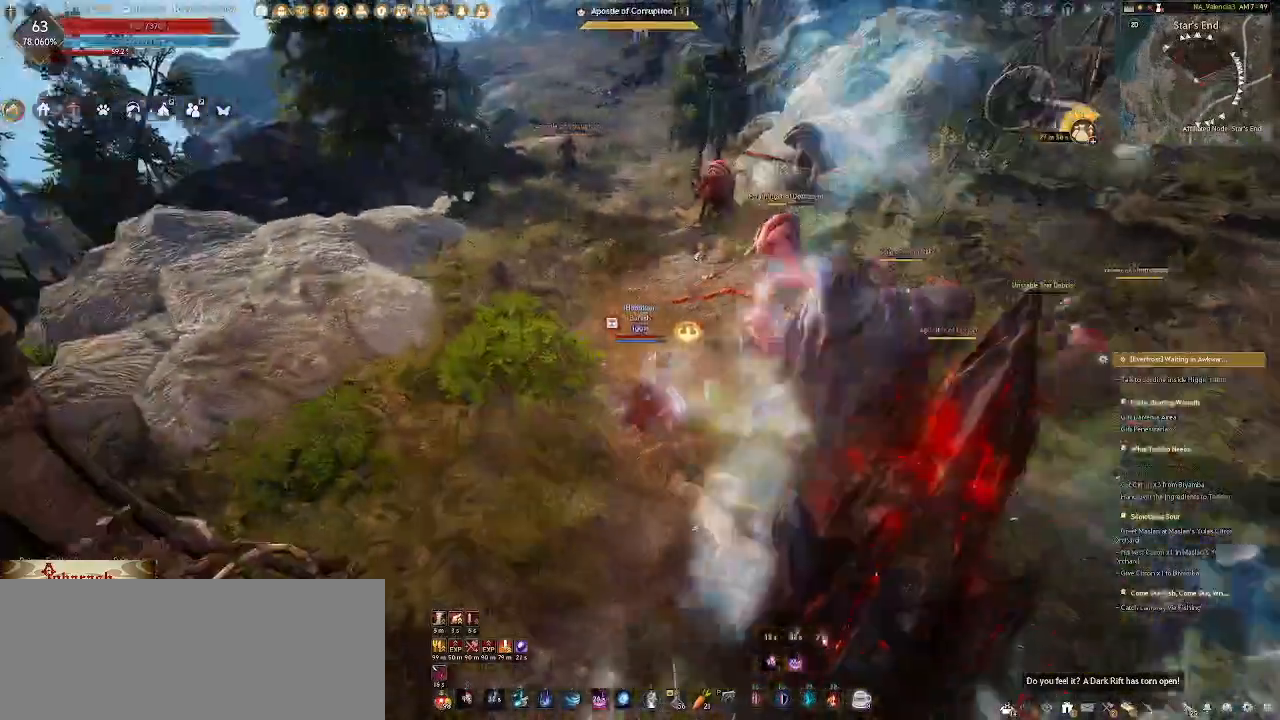
{"keys": [], "mouse": [], "events": [[100, "shift_l", "up"]]}
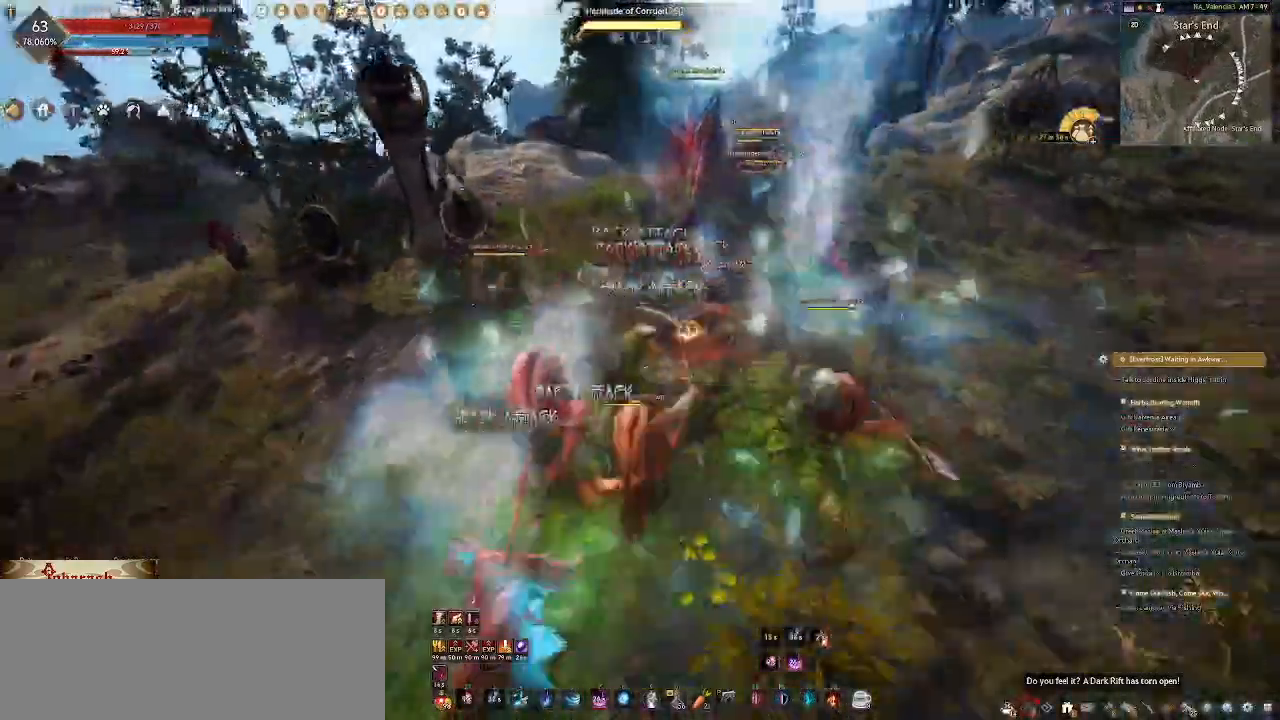
{"keys": [], "mouse": ["right"], "events": [[167, "mouse_right", "down"]]}
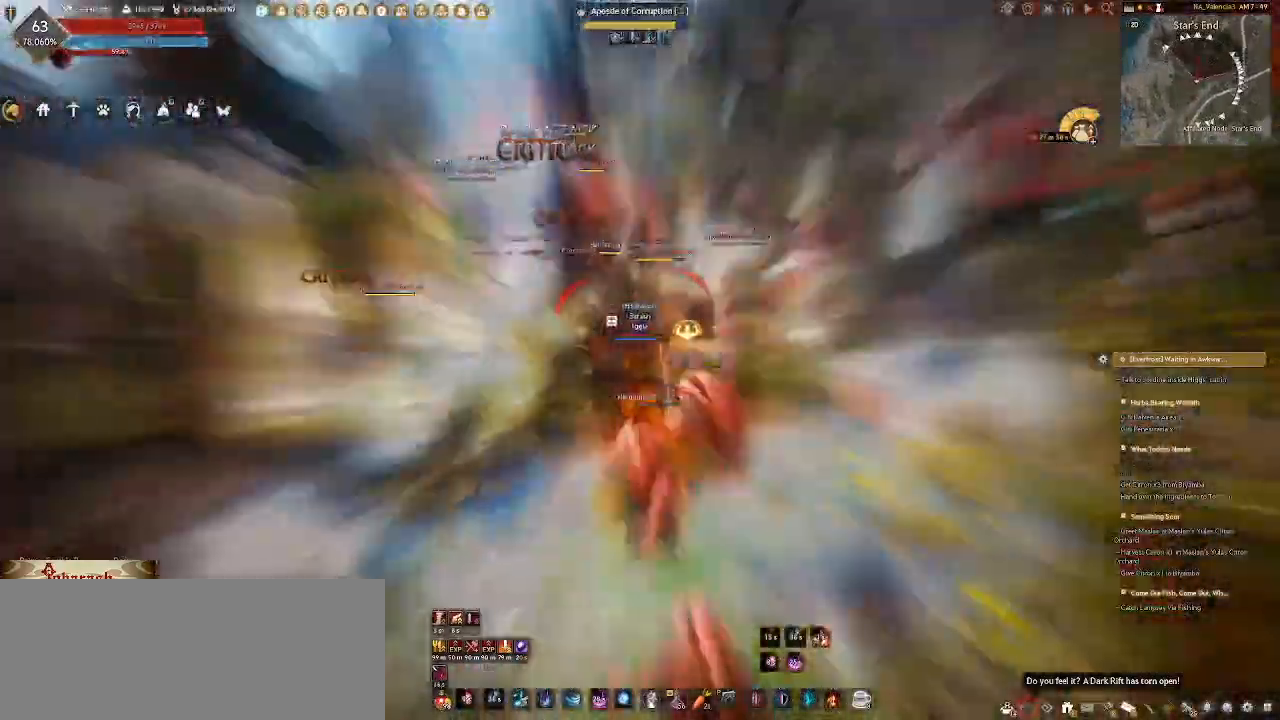
{"keys": [], "mouse": ["right"], "events": []}
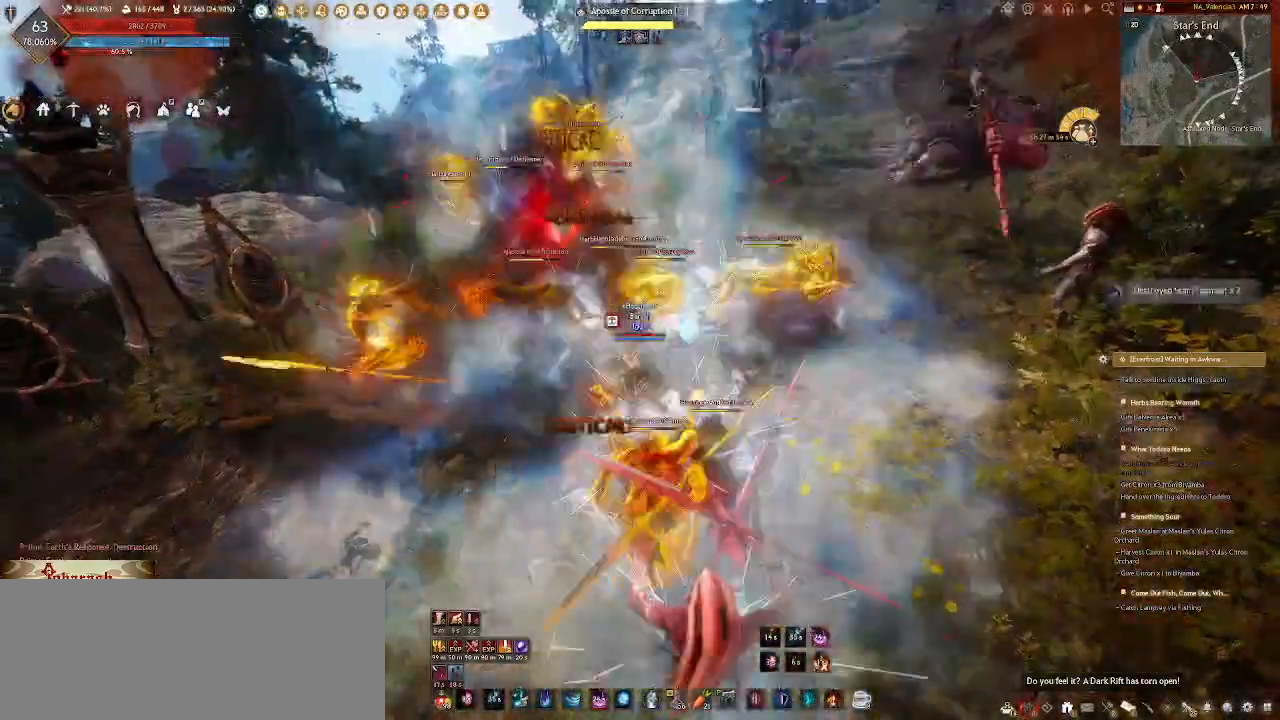
{"keys": [], "mouse": ["right"], "events": []}
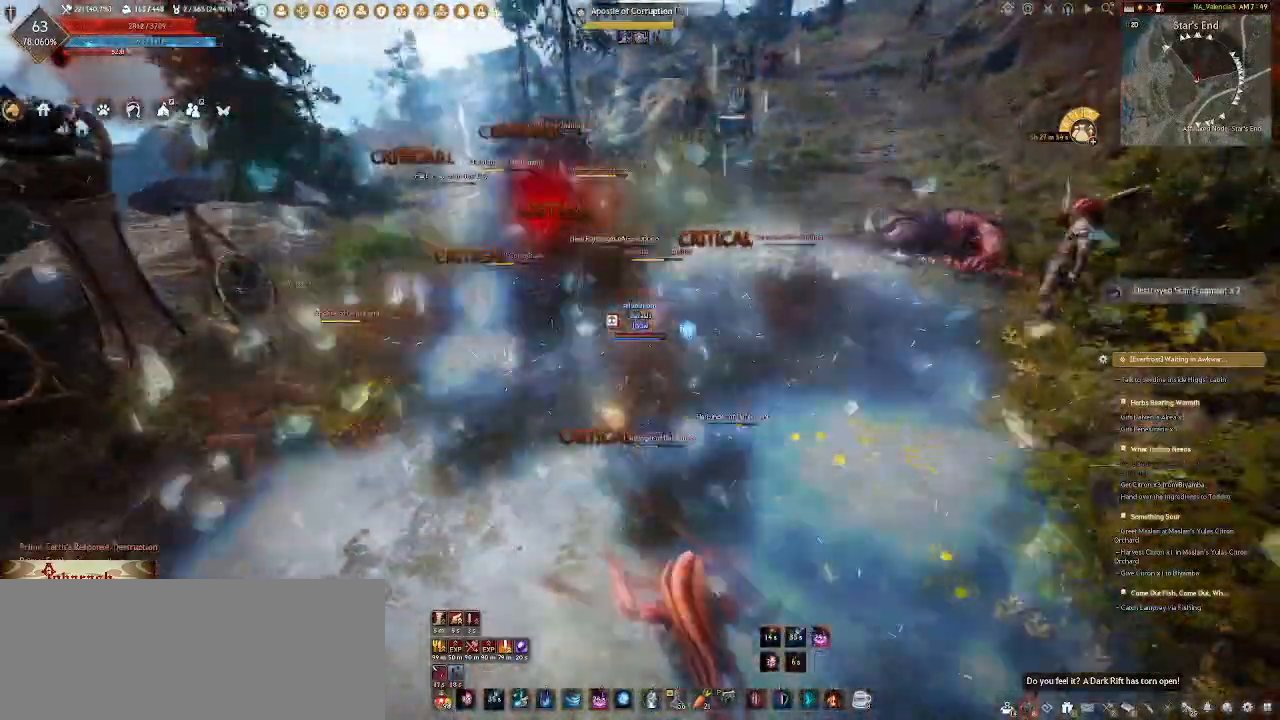
{"keys": [], "mouse": ["wheel"], "events": [[233, "mouse_right", "up"], [283, "mouse_wheel", "down"]]}
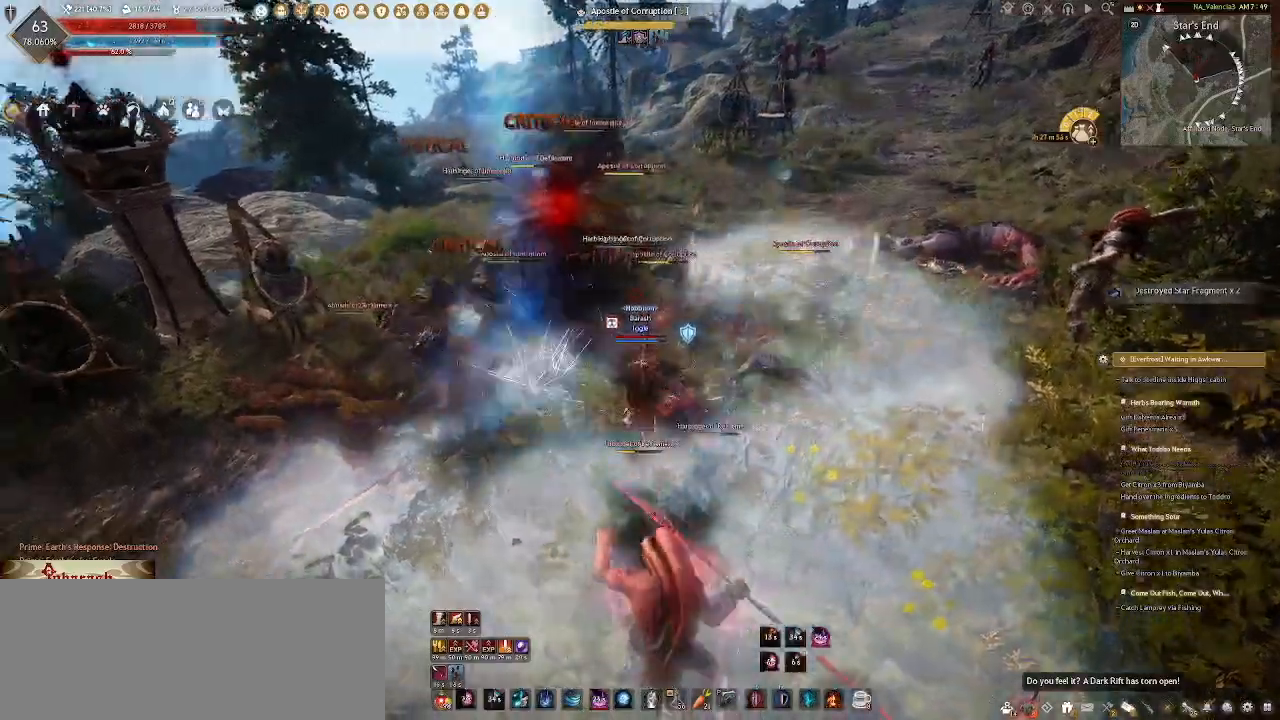
{"keys": ["s"], "mouse": ["wheel"], "events": [[433, "s", "down"]]}
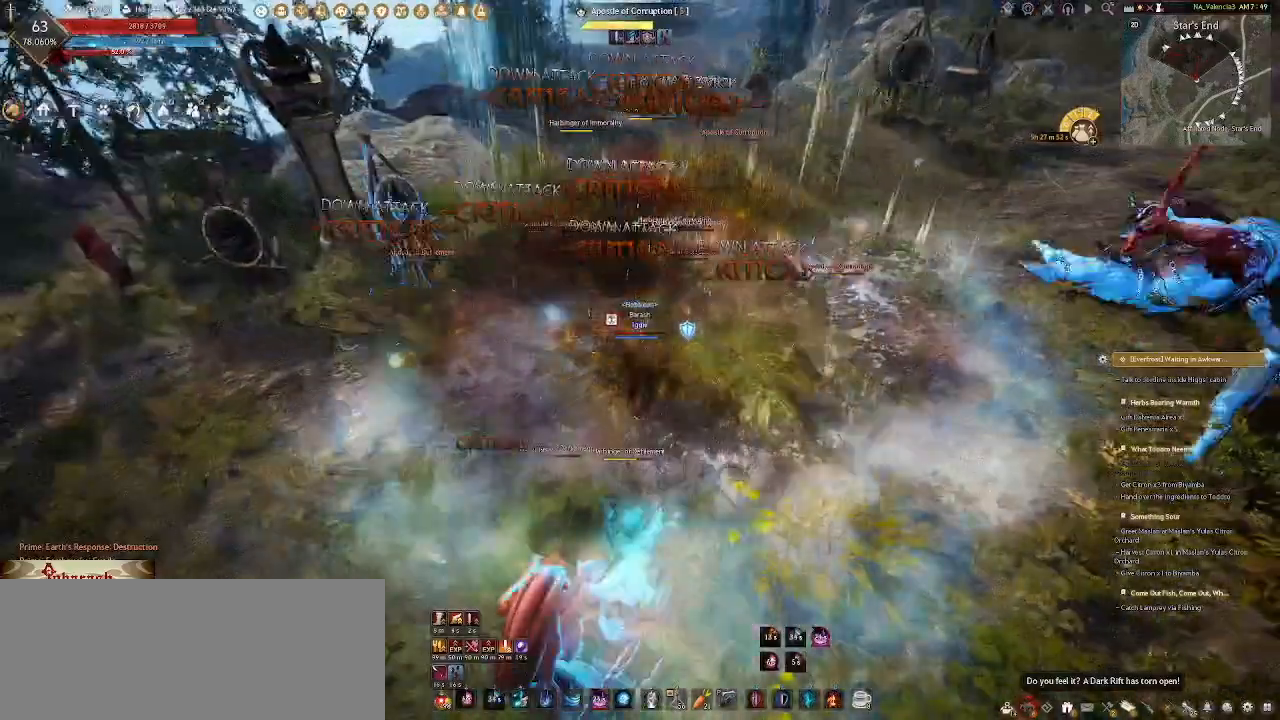
{"keys": [], "mouse": ["wheel"], "events": [[100, "q", "down"], [217, "q", "up"], [317, "q", "down"], [450, "q", "up"], [467, "s", "up"]]}
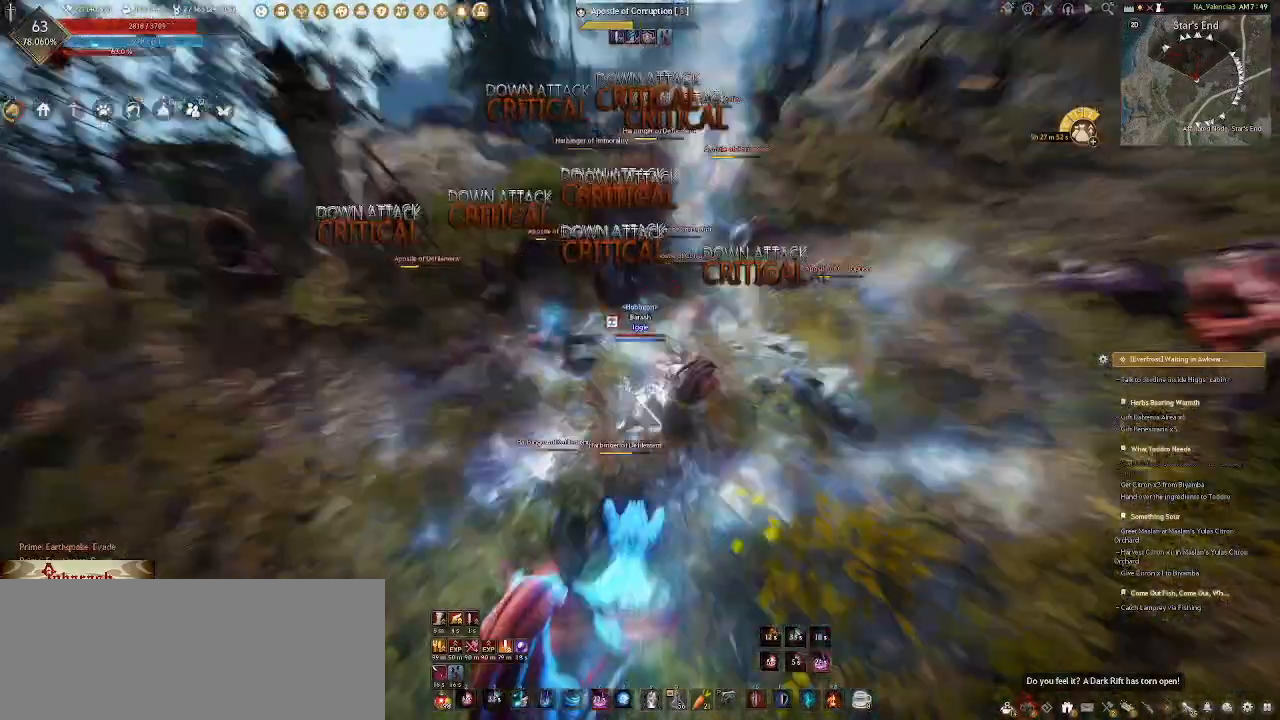
{"keys": ["d", "shift_l"], "mouse": ["wheel"], "events": [[183, "d", "down"], [400, "shift_l", "down"]]}